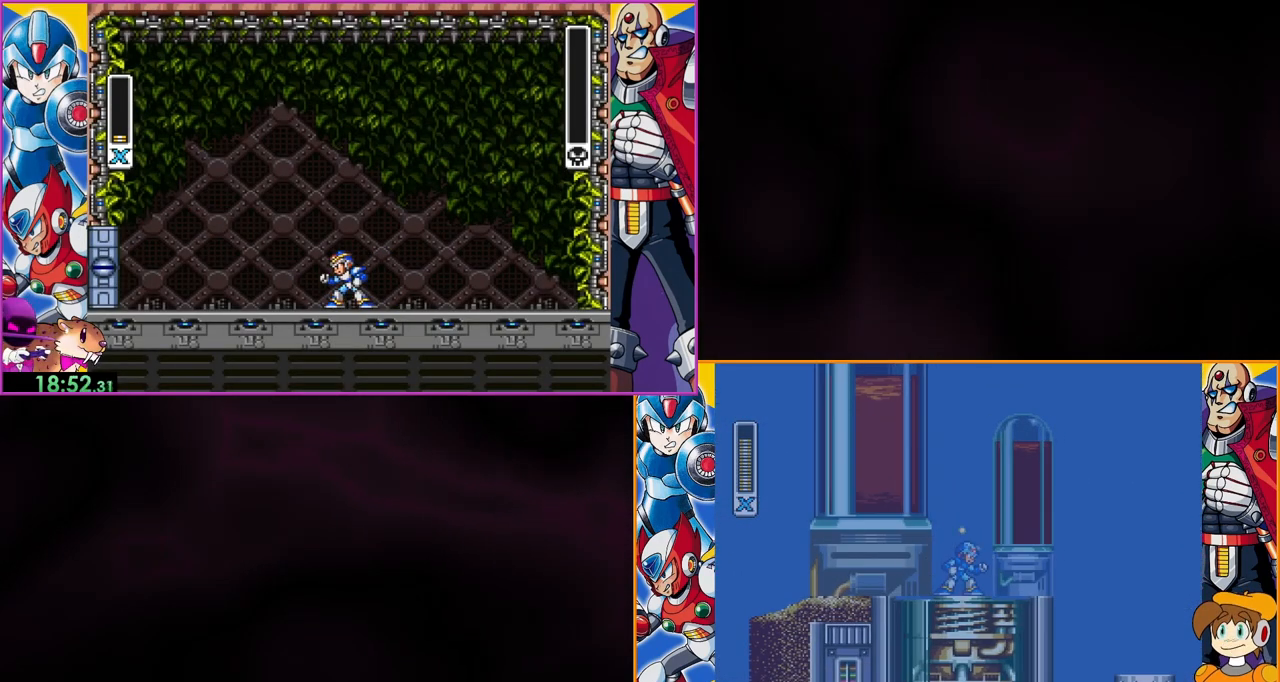
Gameplay with a controller (Nintendo layout); each line is a JSON object with the inputs held at the frame after it. "events" lists button and stick changes between this image and that frame as [ms after this image, input, new state], when the widget could be followed in between. Not read: L3 R3.
{"buttons": ["Y"], "events": [[100, "DPAD_RIGHT", "down"], [200, "DPAD_RIGHT", "up"]]}
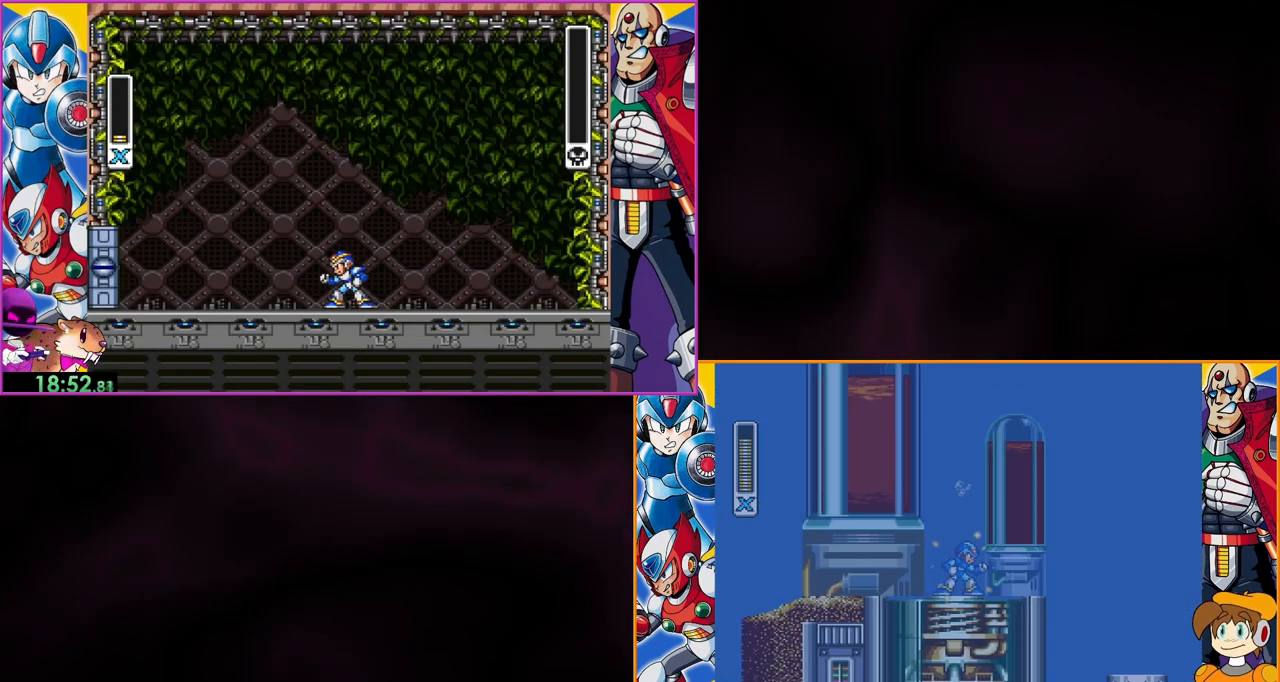
{"buttons": ["Y"], "events": []}
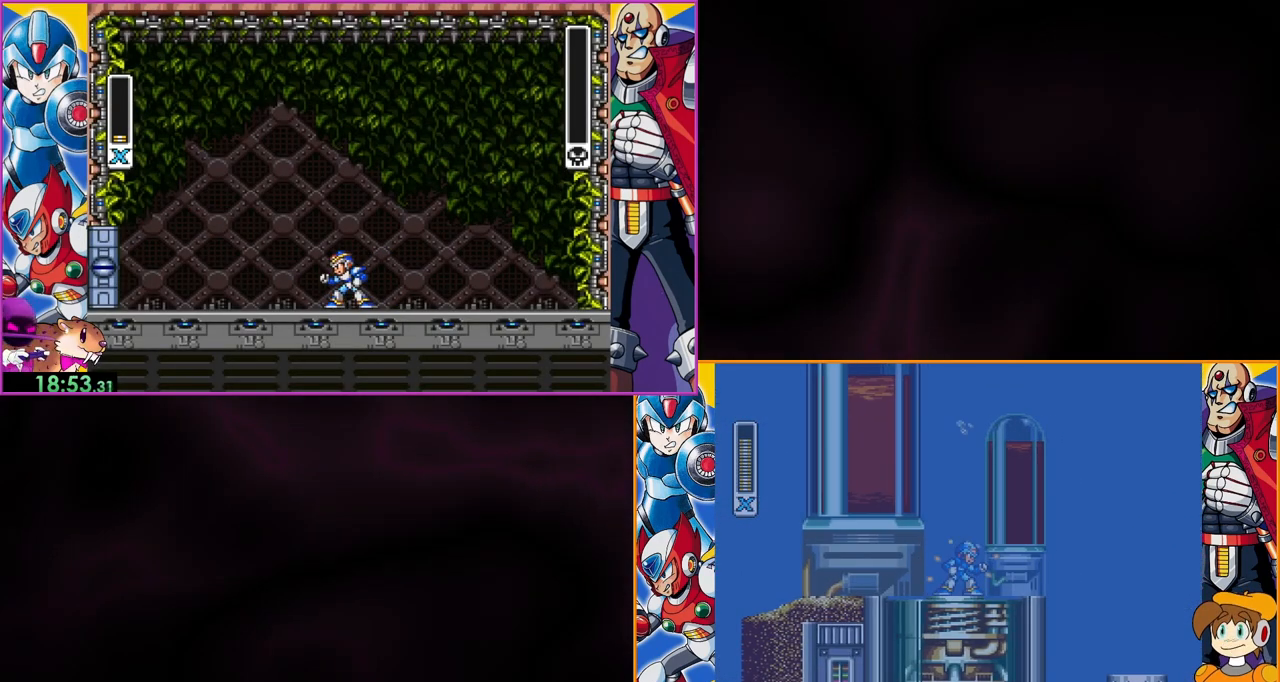
{"buttons": ["Y"], "events": []}
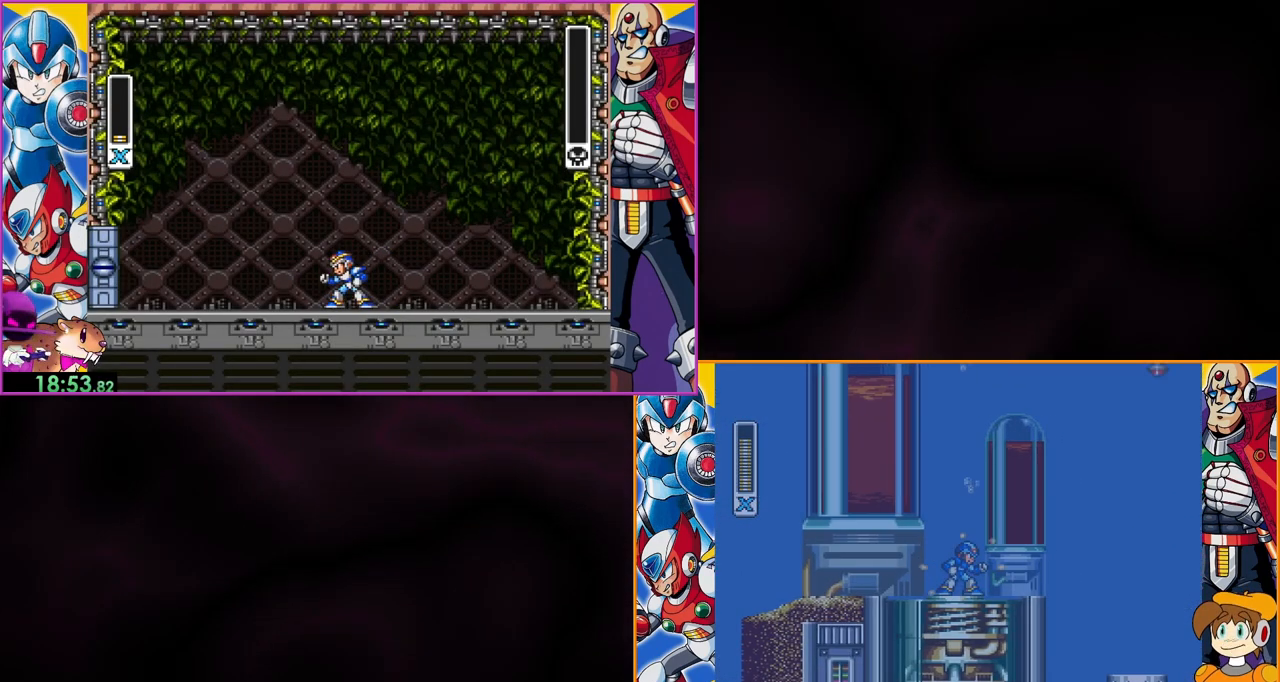
{"buttons": ["Y"], "events": []}
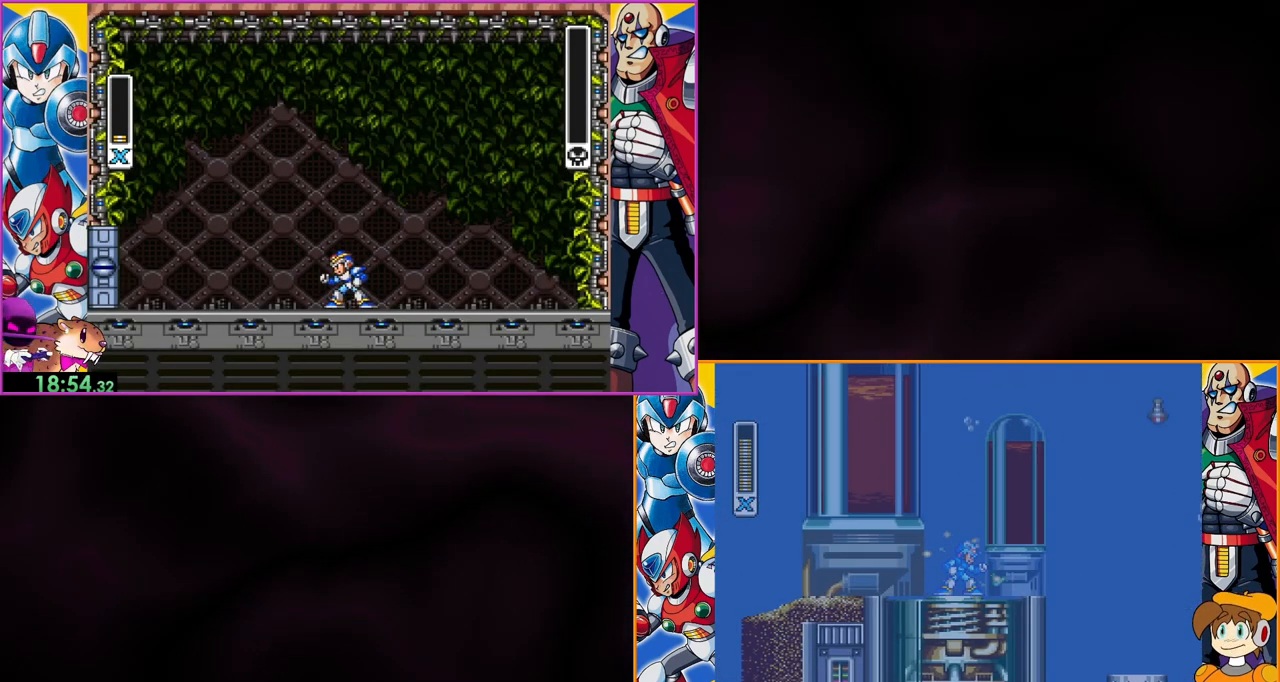
{"buttons": ["Y"], "events": []}
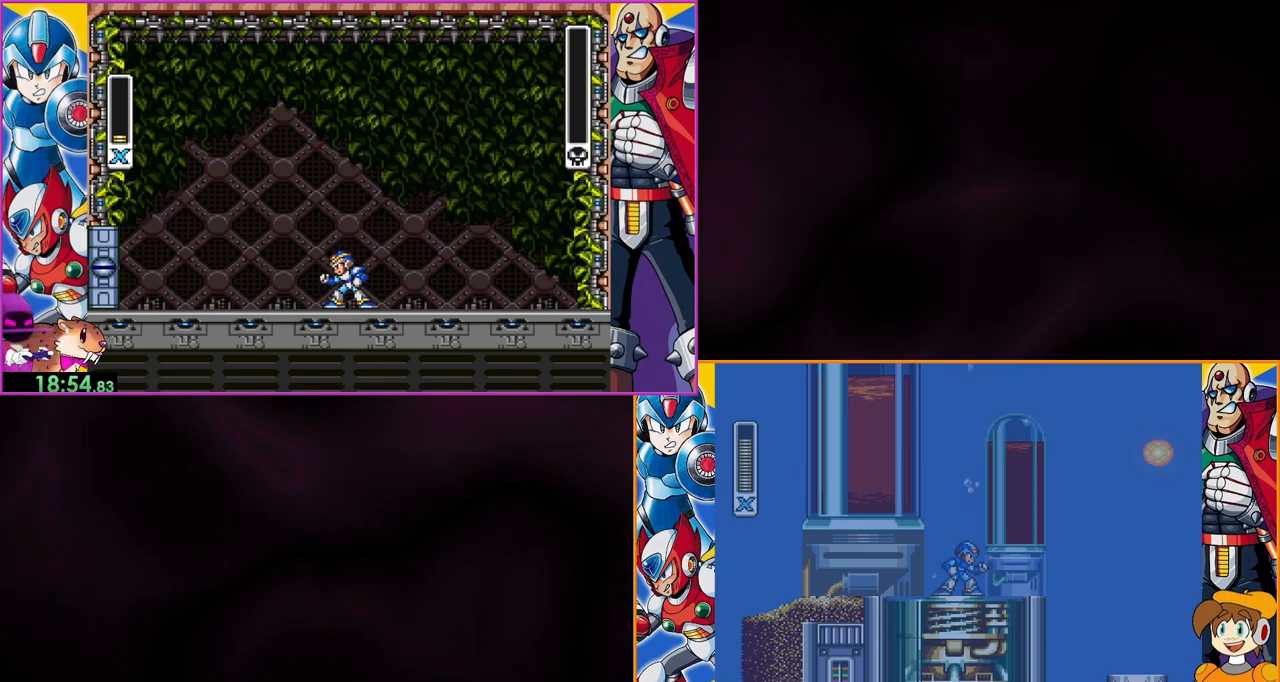
{"buttons": ["B", "Y"], "events": [[167, "B", "down"]]}
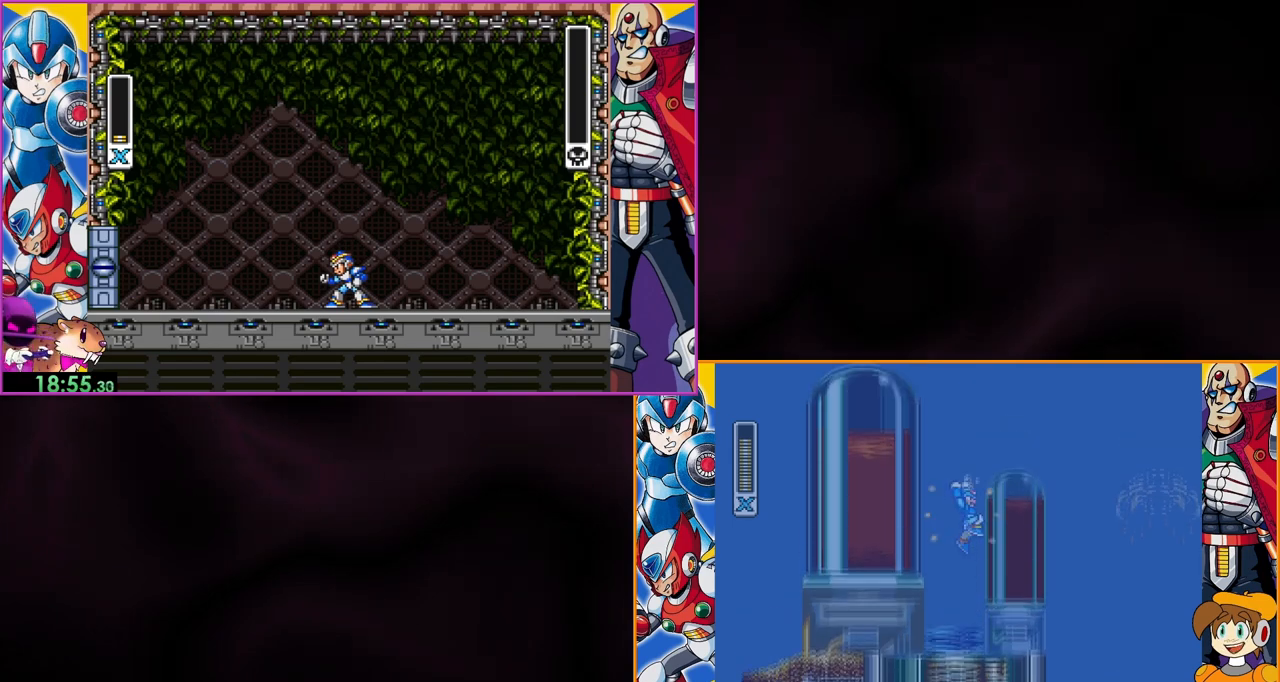
{"buttons": ["Y"], "events": [[333, "B", "up"]]}
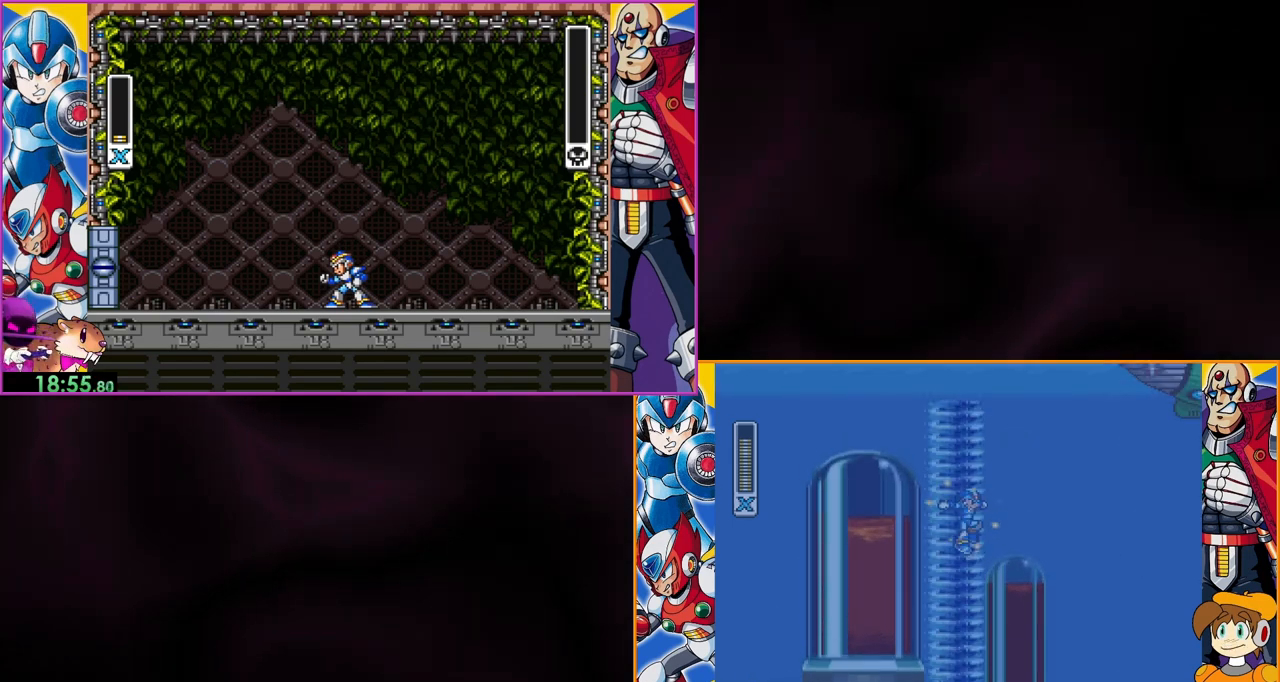
{"buttons": ["Y"], "events": [[67, "B", "down"], [433, "B", "up"]]}
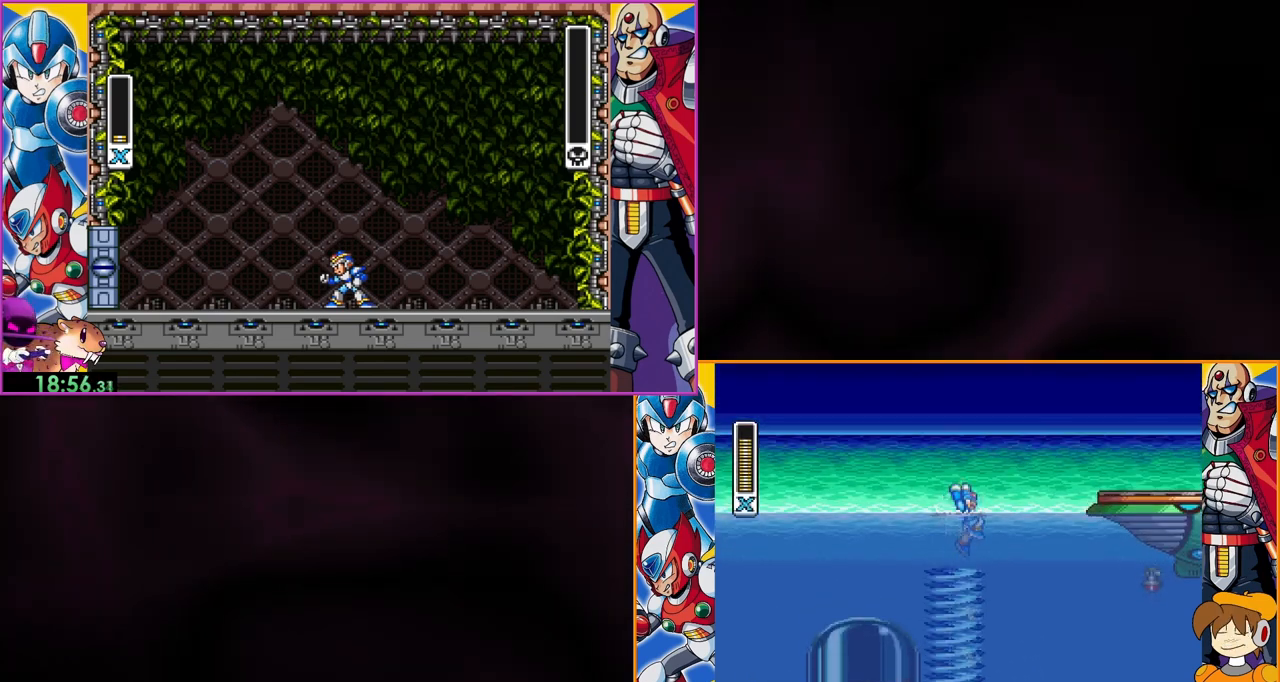
{"buttons": ["Y", "DPAD_RIGHT"], "events": [[500, "DPAD_RIGHT", "down"]]}
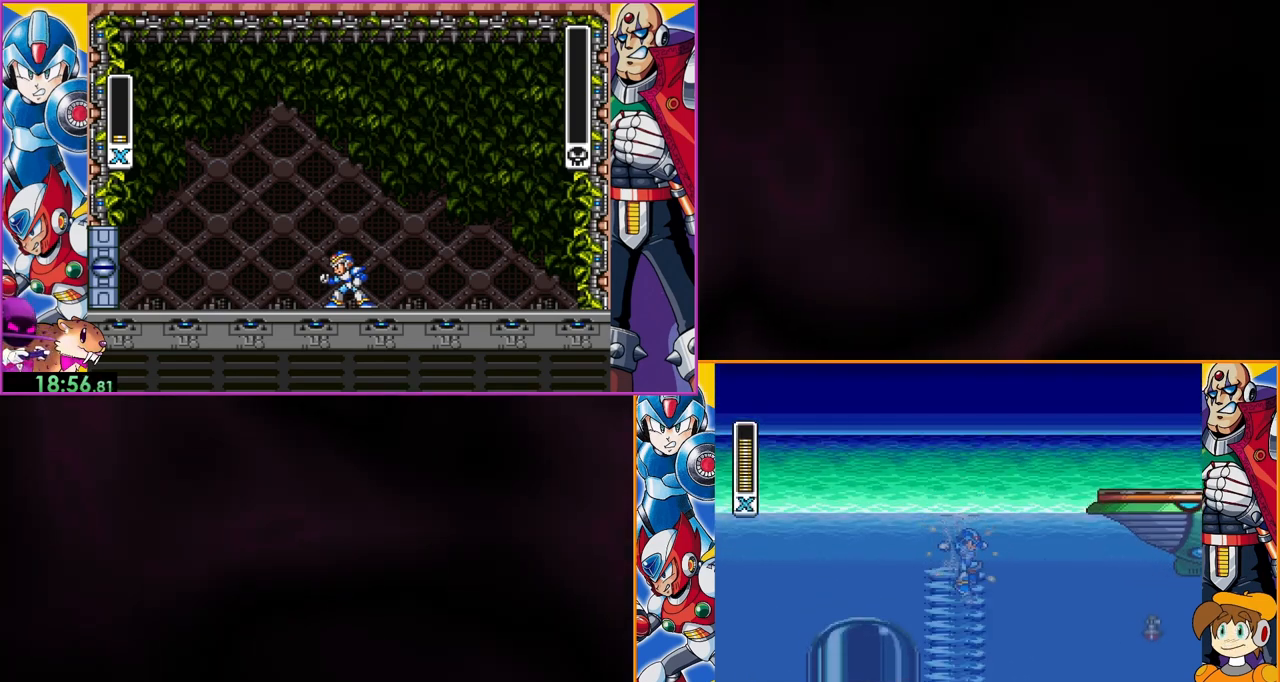
{"buttons": ["B", "Y", "DPAD_RIGHT"], "events": [[33, "B", "down"]]}
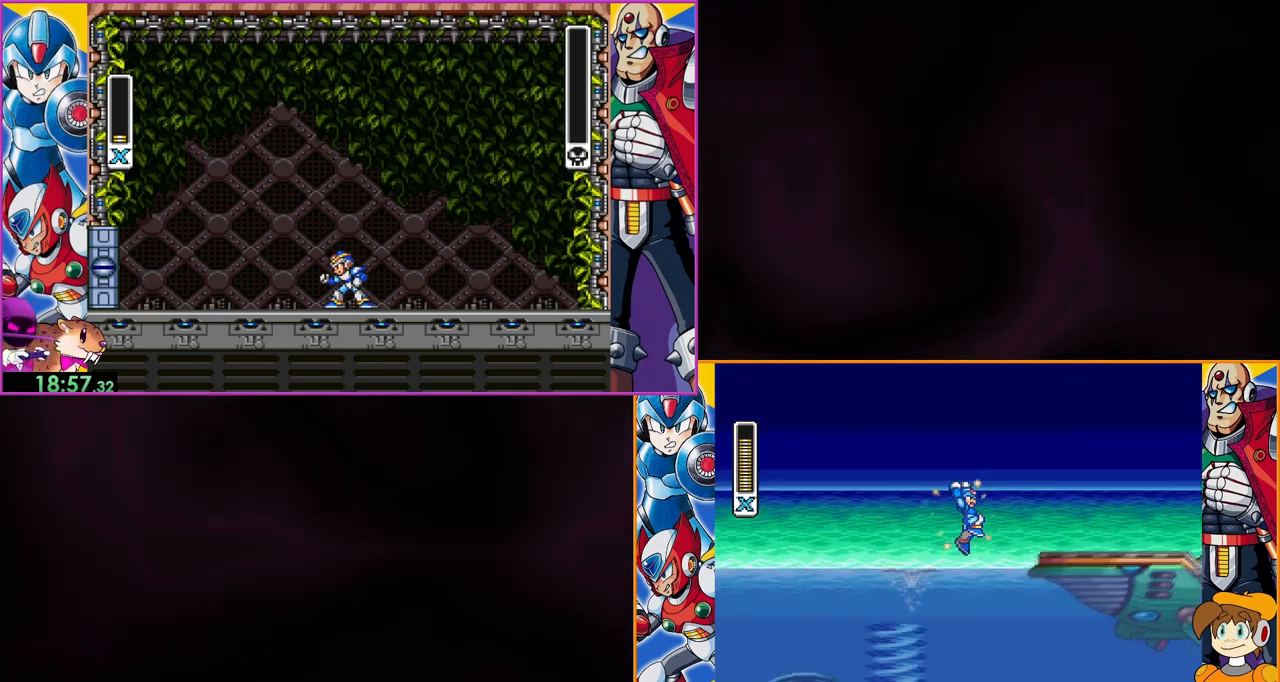
{"buttons": ["B", "Y", "DPAD_RIGHT"], "events": [[333, "B", "up"], [433, "B", "down"]]}
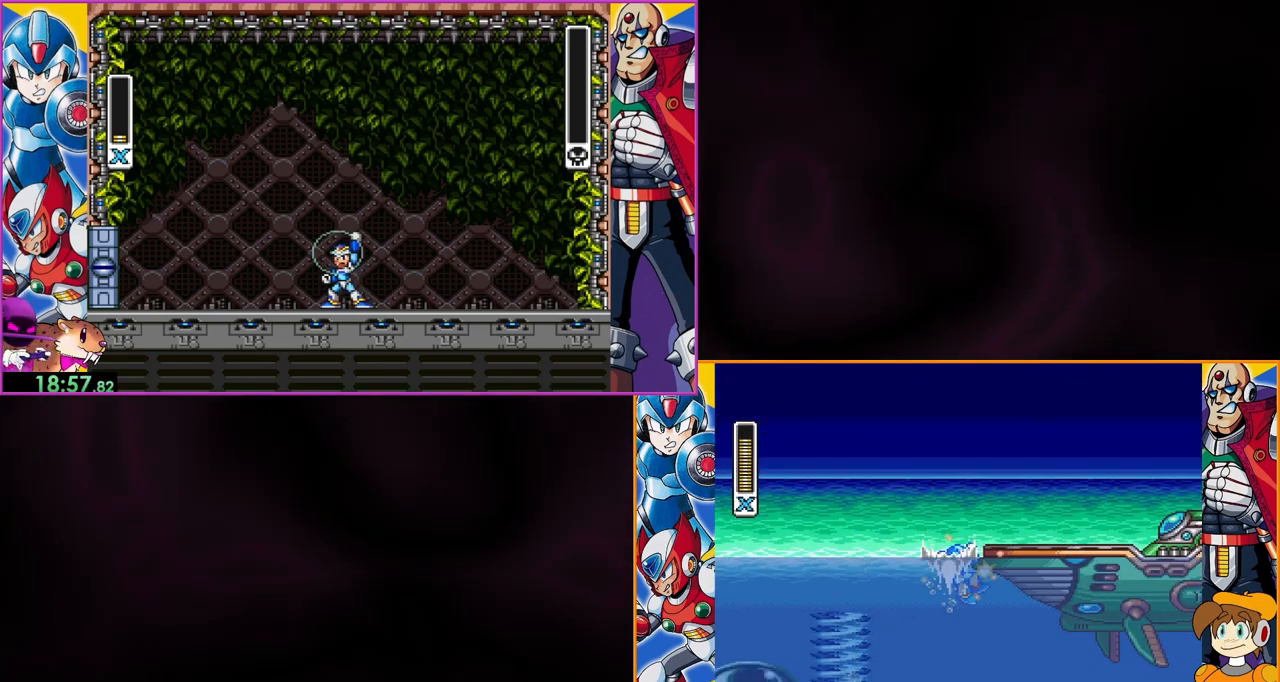
{"buttons": ["Y", "DPAD_RIGHT"], "events": [[467, "B", "up"]]}
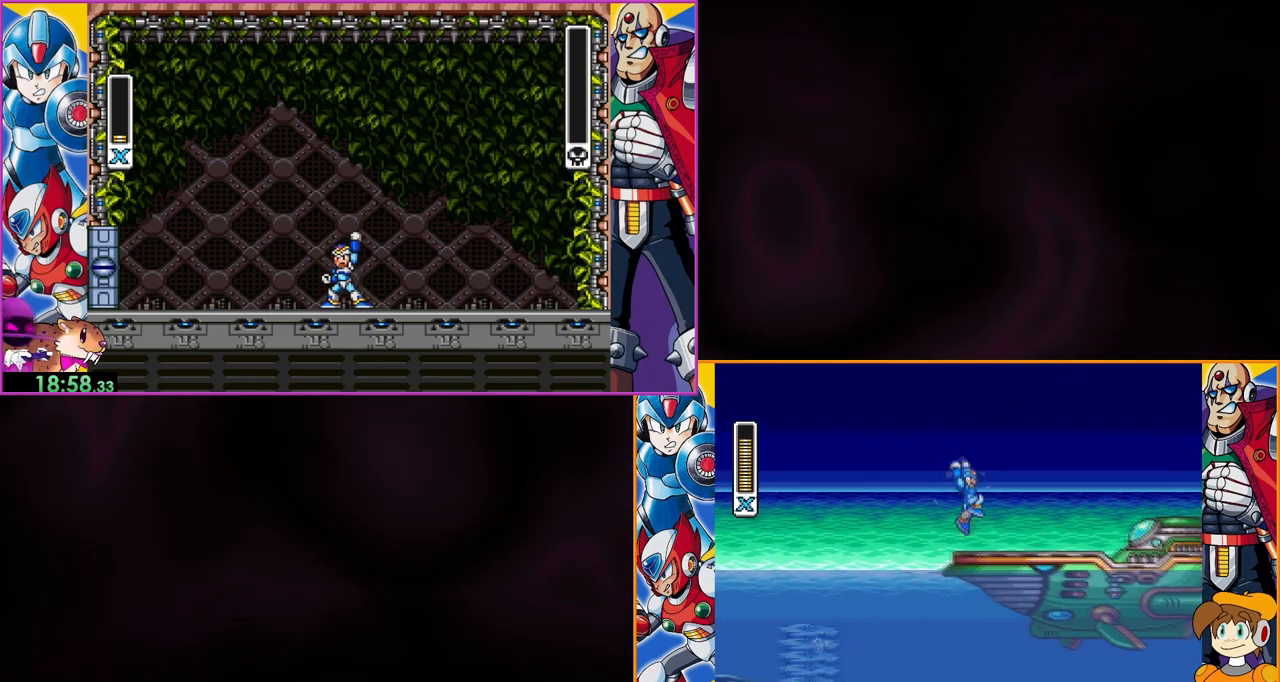
{"buttons": ["Y"], "events": [[67, "DPAD_RIGHT", "up"], [267, "Y", "up"], [333, "Y", "down"], [433, "Y", "up"], [500, "Y", "down"]]}
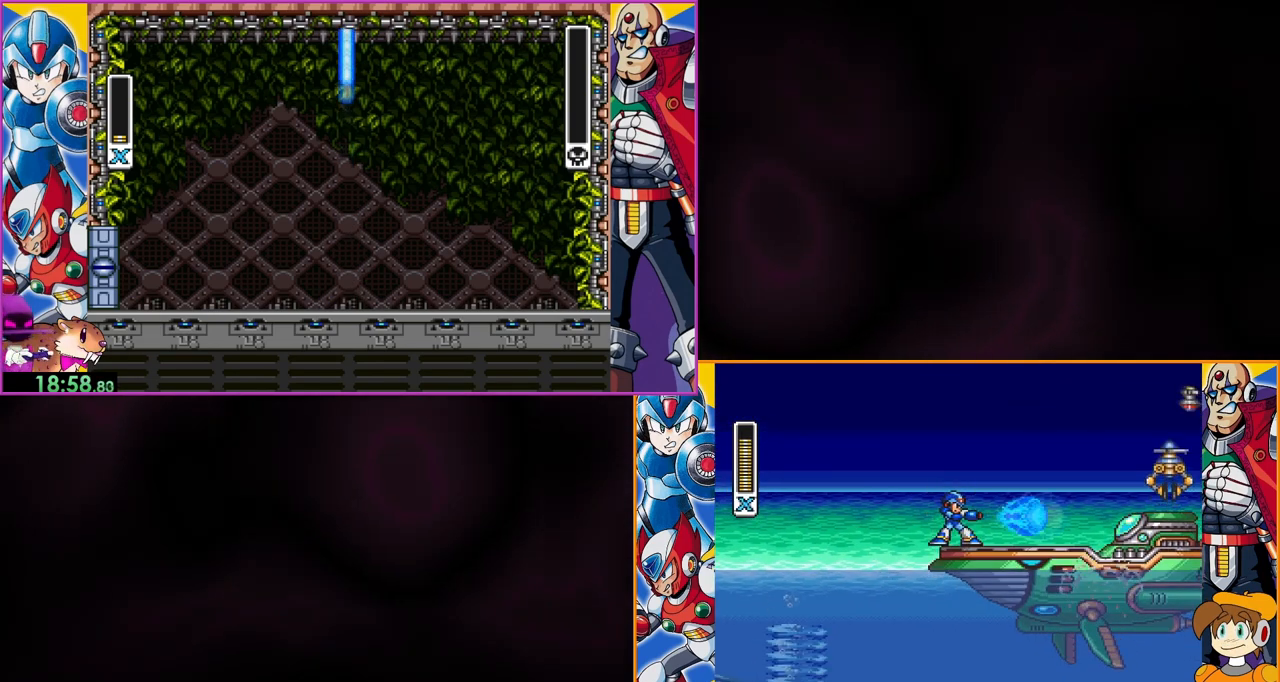
{"buttons": ["Y"], "events": [[33, "Y", "up"], [100, "Y", "down"], [167, "Y", "up"], [233, "Y", "down"], [300, "Y", "up"], [367, "Y", "down"], [433, "Y", "up"], [500, "Y", "down"]]}
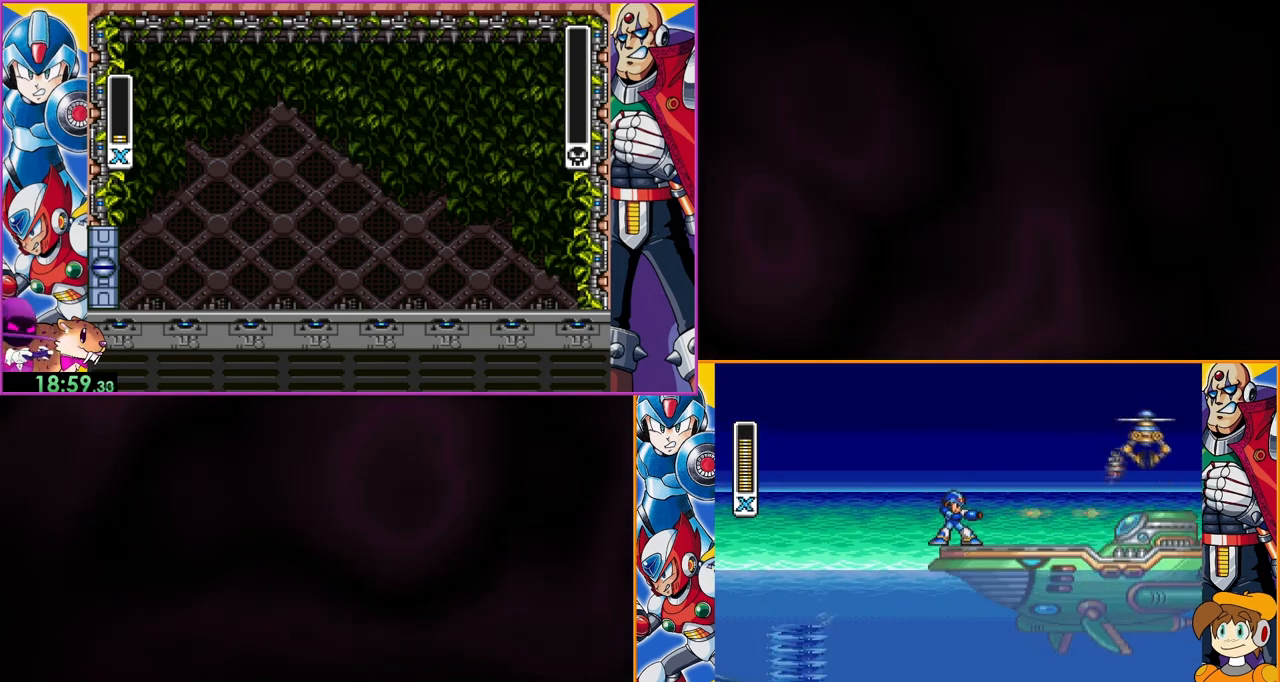
{"buttons": ["Y"], "events": [[67, "Y", "up"], [100, "Y", "down"], [167, "Y", "up"], [267, "Y", "down"], [300, "Y", "up"], [367, "Y", "down"], [433, "Y", "up"], [500, "Y", "down"]]}
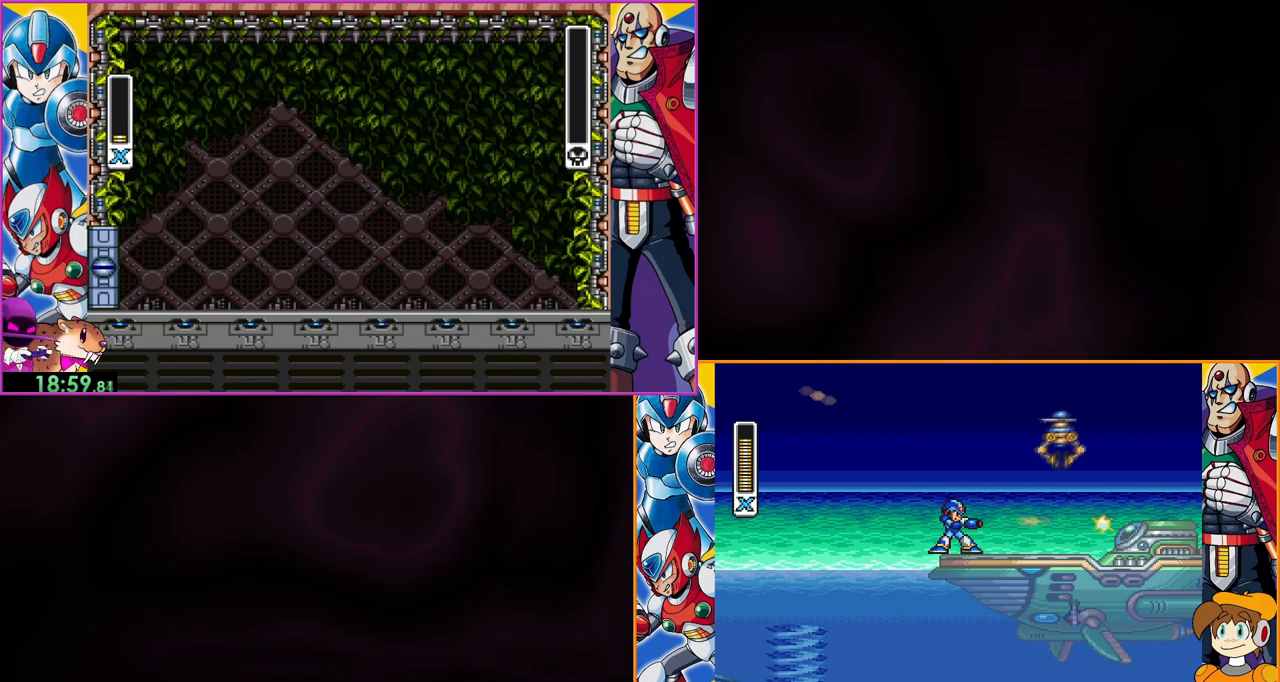
{"buttons": ["Y"], "events": [[67, "Y", "up"], [133, "Y", "down"], [200, "Y", "up"], [267, "Y", "down"], [300, "Y", "up"], [367, "Y", "down"], [433, "Y", "up"], [500, "Y", "down"]]}
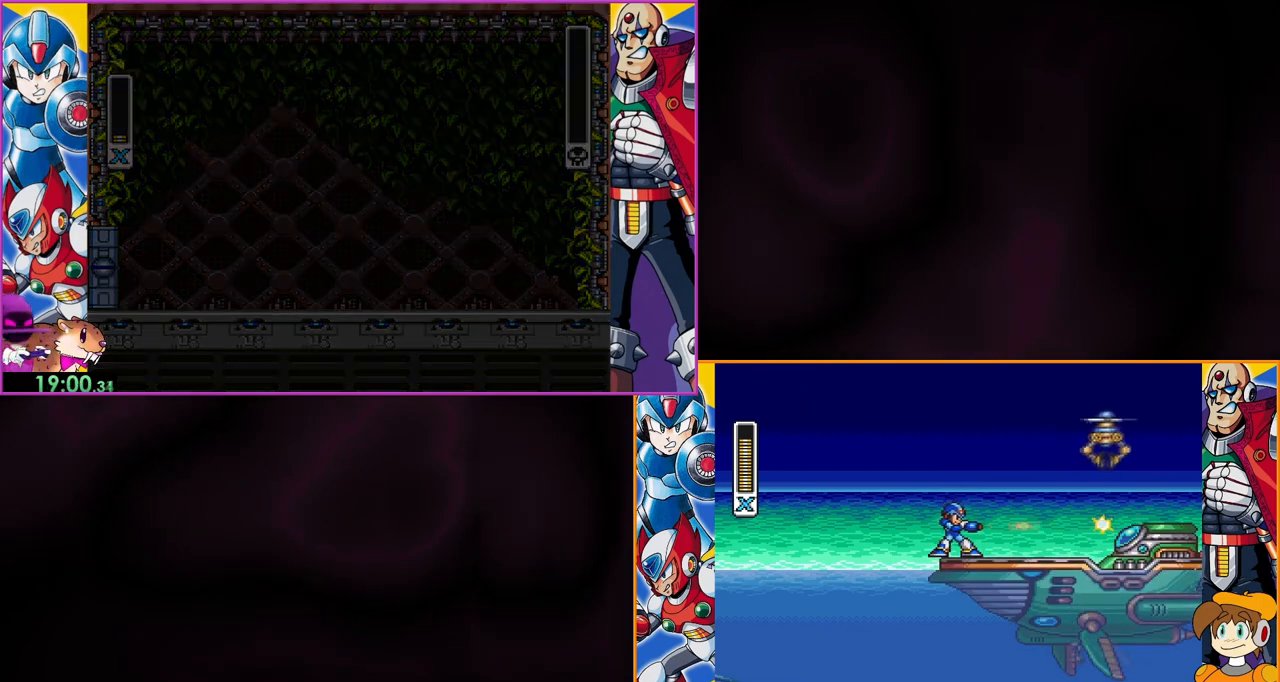
{"buttons": [], "events": [[67, "Y", "up"], [133, "Y", "down"], [200, "Y", "up"], [267, "Y", "down"], [333, "Y", "up"], [400, "Y", "down"], [467, "Y", "up"]]}
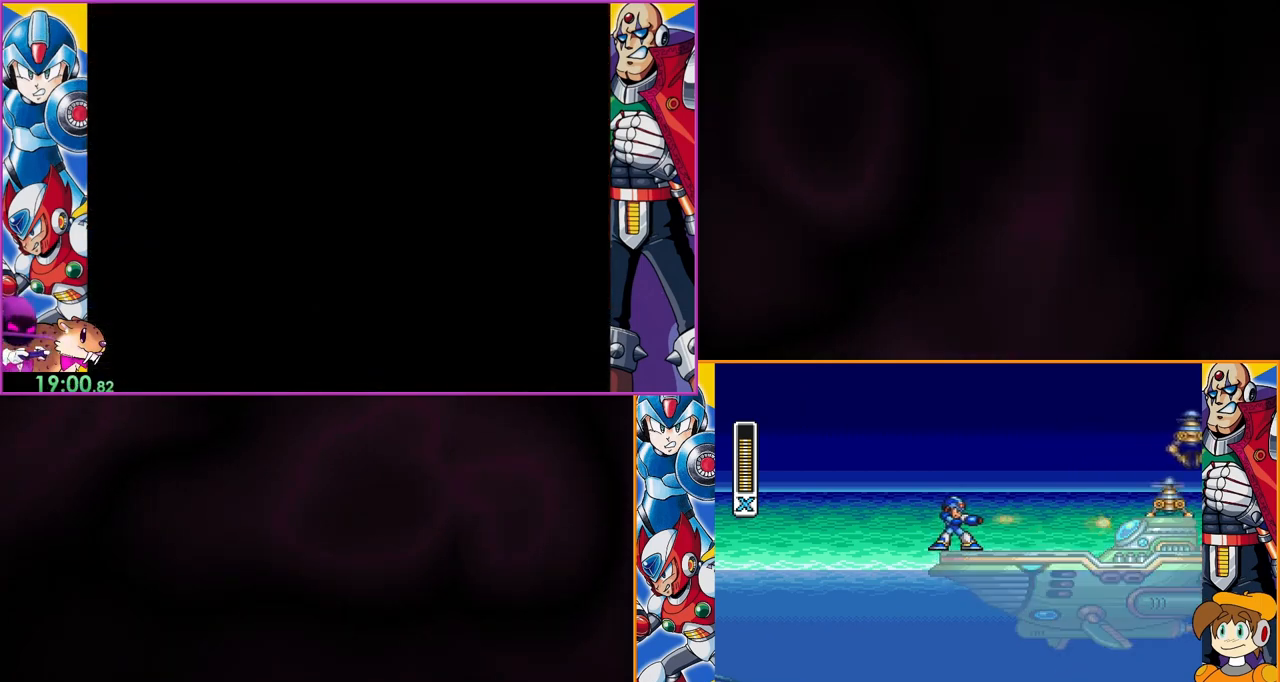
{"buttons": [], "events": [[33, "Y", "down"], [100, "Y", "up"], [167, "Y", "down"], [233, "Y", "up"], [267, "Y", "down"], [333, "Y", "up"], [400, "Y", "down"], [433, "Y", "up"]]}
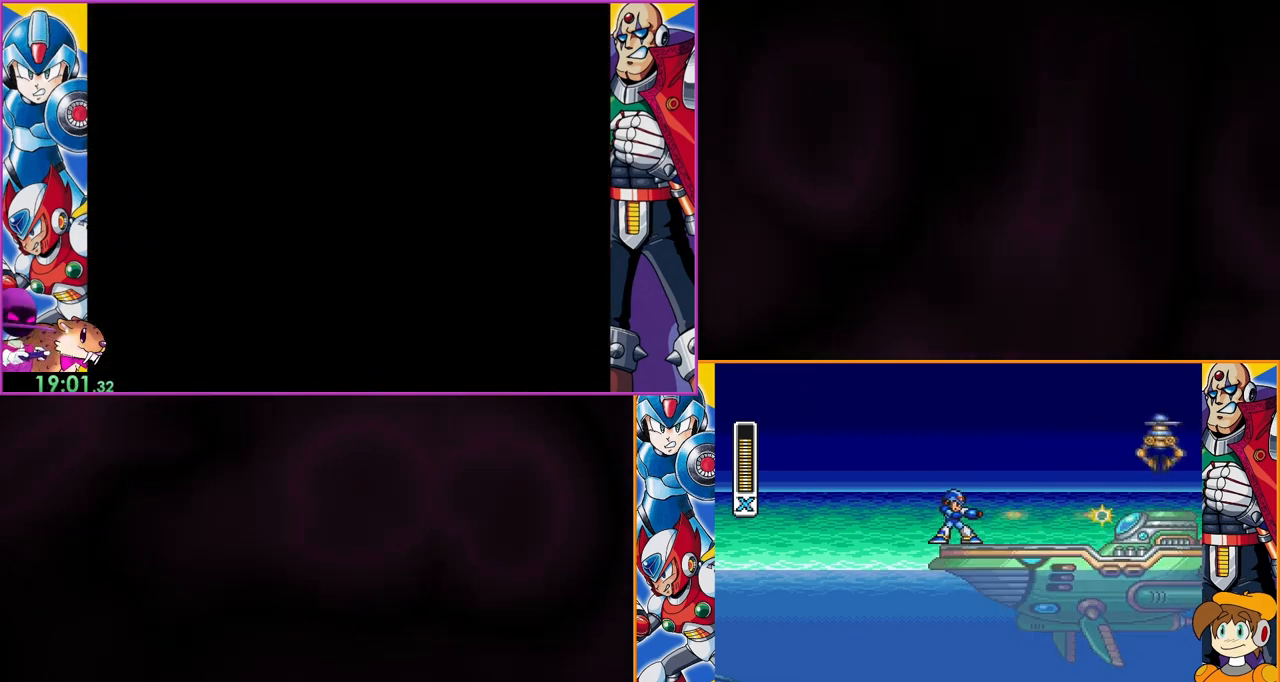
{"buttons": [], "events": [[100, "Y", "down"], [167, "Y", "up"], [233, "Y", "down"], [300, "Y", "up"], [333, "Y", "down"], [400, "Y", "up"], [467, "Y", "down"], [500, "Y", "up"]]}
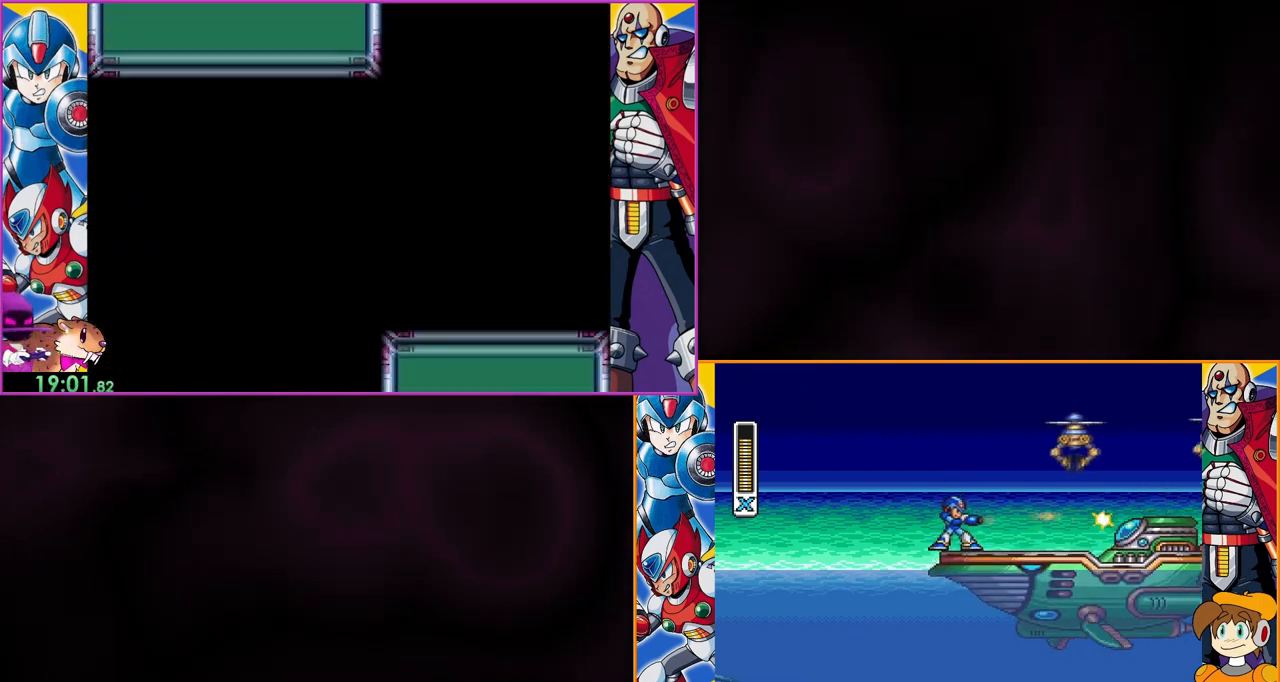
{"buttons": [], "events": [[100, "Y", "down"], [133, "Y", "up"], [200, "Y", "down"], [267, "Y", "up"], [333, "Y", "down"], [400, "Y", "up"], [433, "Y", "down"], [500, "Y", "up"]]}
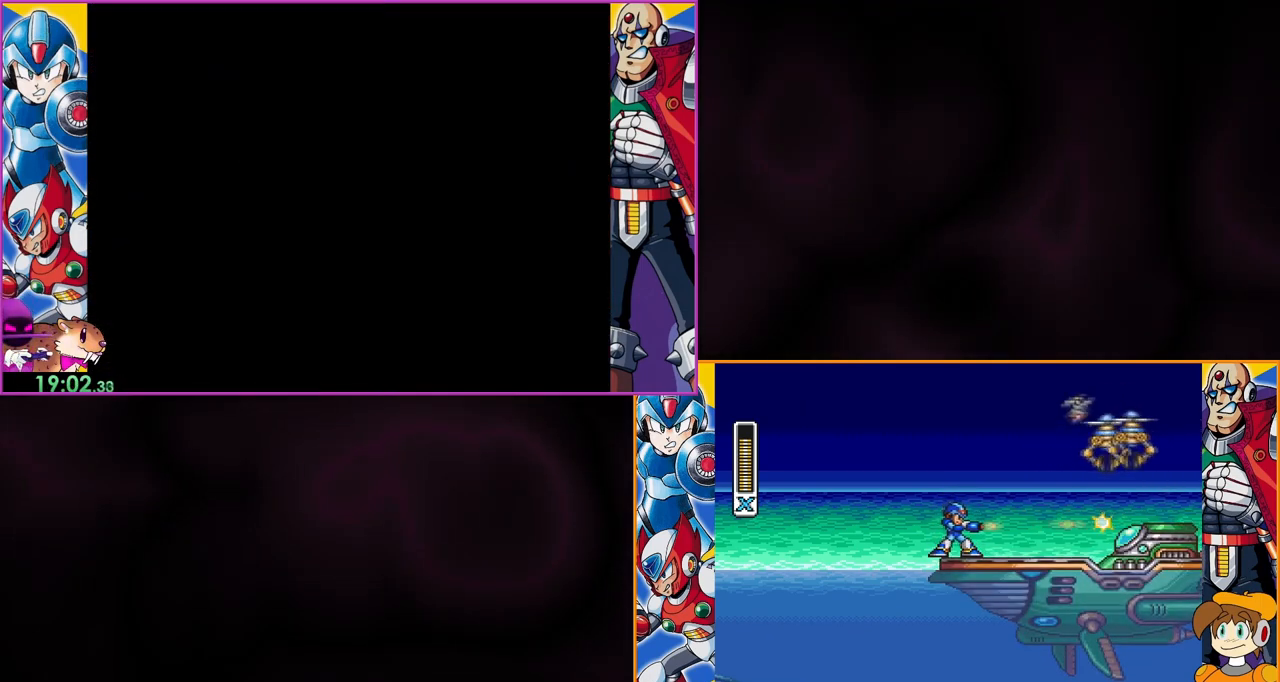
{"buttons": ["Y"], "events": [[67, "Y", "down"], [133, "Y", "up"], [200, "Y", "down"], [267, "Y", "up"], [433, "Y", "down"]]}
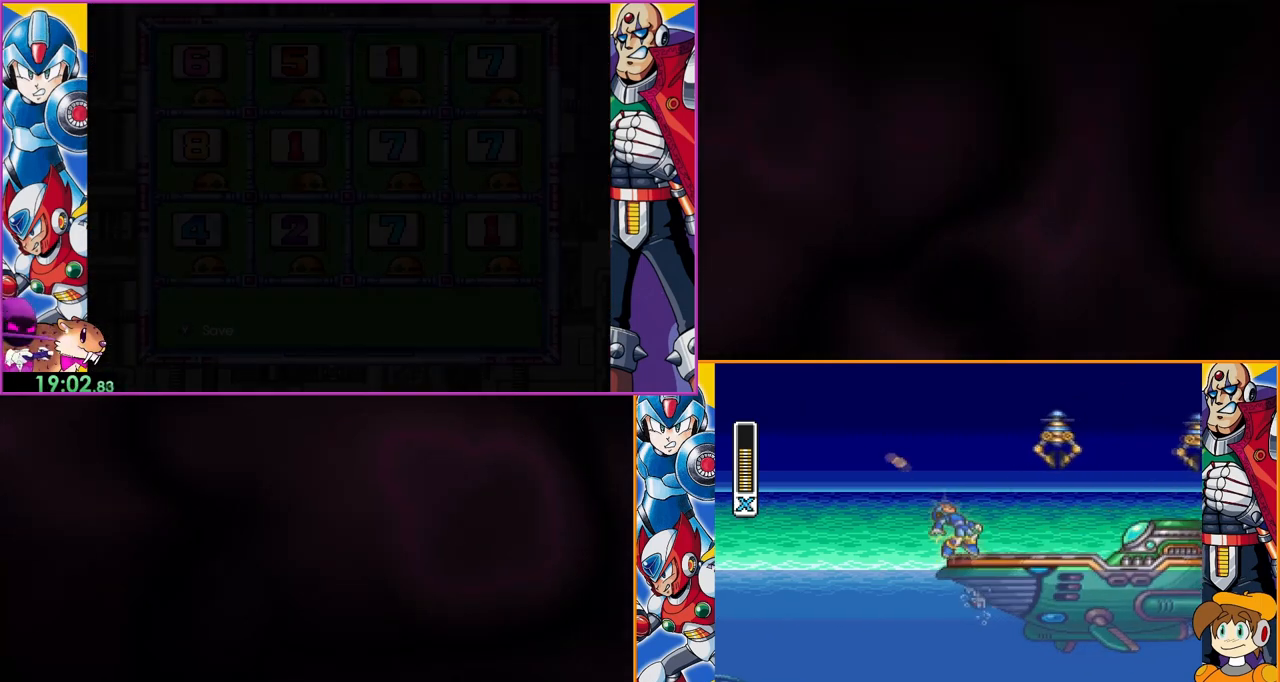
{"buttons": ["DPAD_RIGHT"], "events": [[33, "Y", "up"], [67, "Y", "down"], [133, "Y", "up"], [367, "DPAD_DOWN", "down"], [433, "DPAD_DOWN", "up"], [433, "DPAD_RIGHT", "down"], [433, "Y", "down"], [500, "Y", "up"]]}
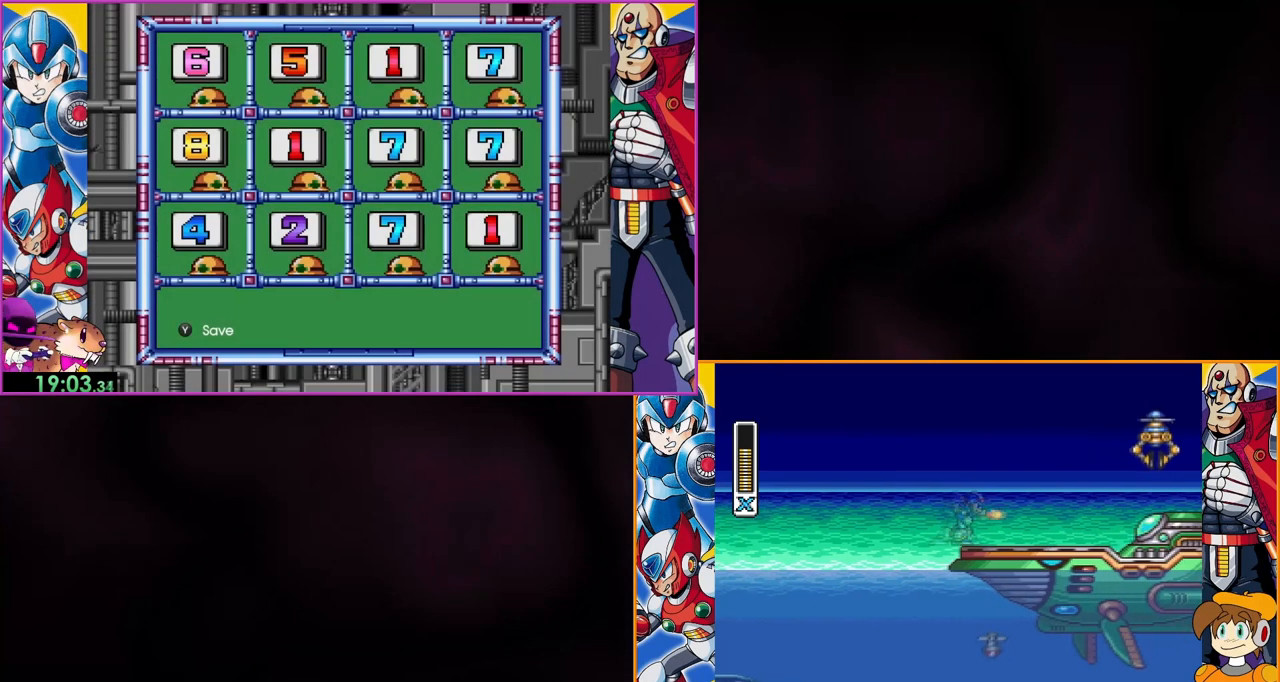
{"buttons": ["Y"], "events": [[67, "Y", "down"], [133, "Y", "up"], [167, "DPAD_RIGHT", "up"], [233, "Y", "down"], [267, "Y", "up"], [333, "Y", "down"], [400, "Y", "up"], [467, "Y", "down"]]}
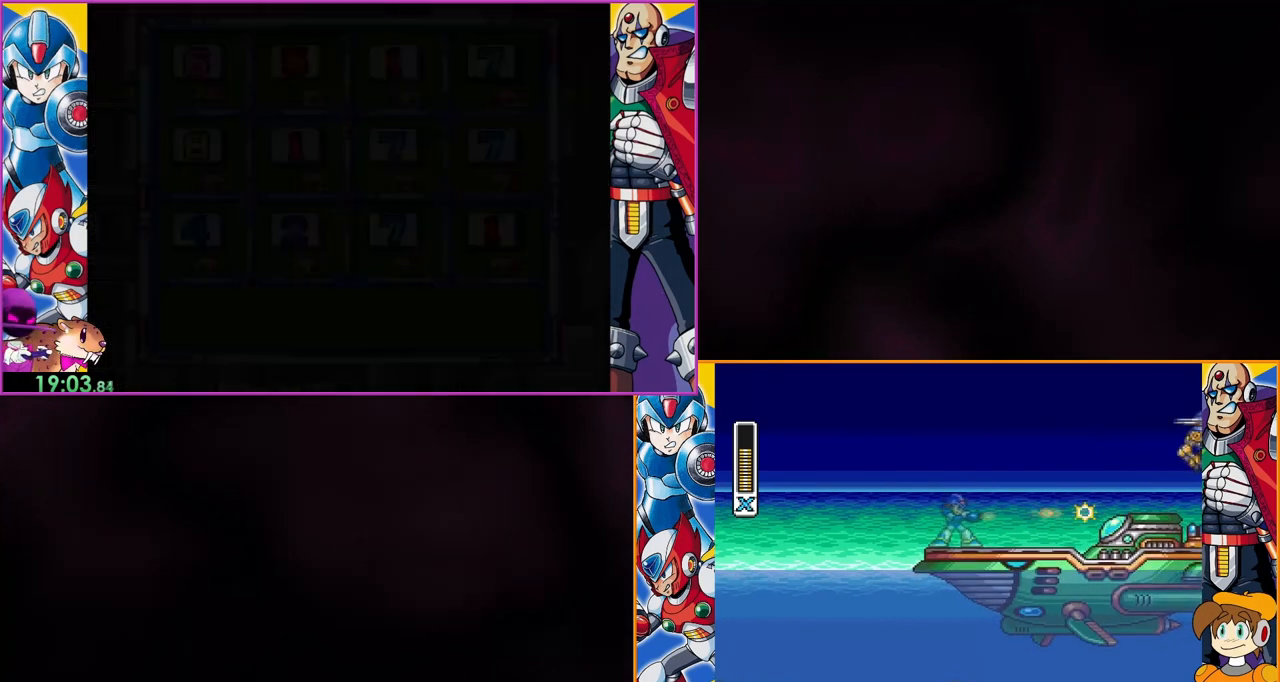
{"buttons": [], "events": [[33, "Y", "up"], [67, "Y", "down"], [167, "Y", "up"], [467, "Y", "down"], [500, "Y", "up"]]}
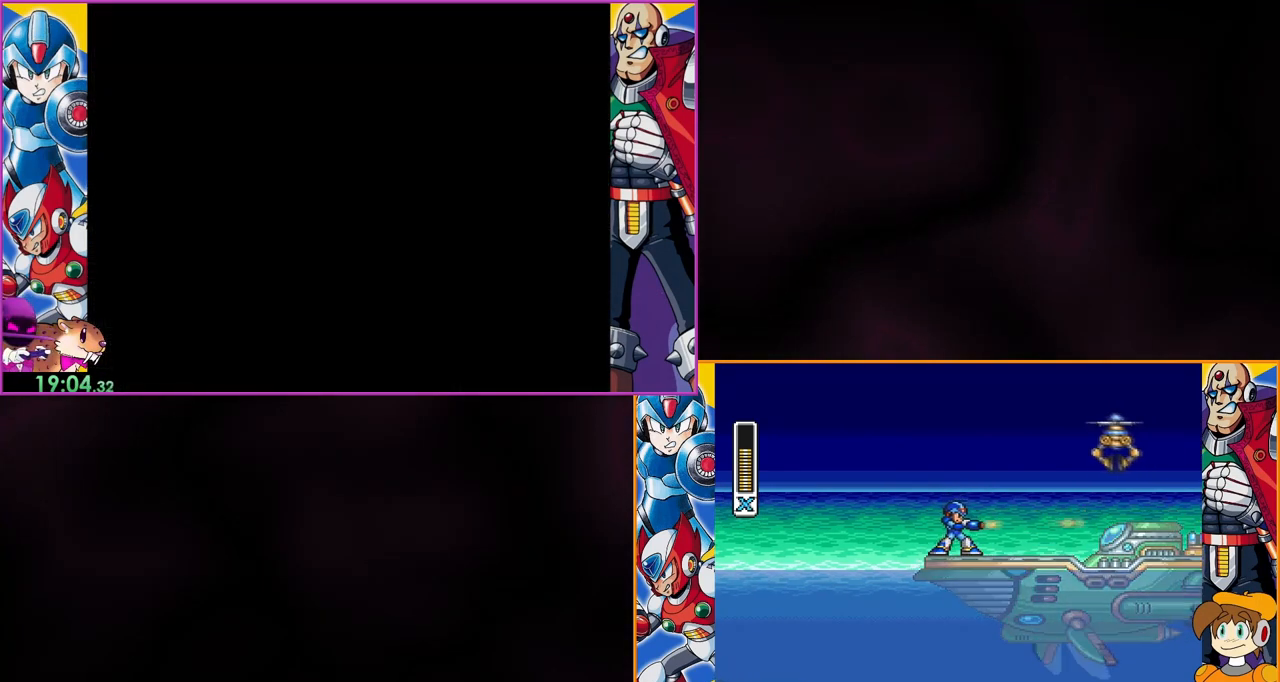
{"buttons": ["Y"], "events": [[100, "Y", "down"], [133, "Y", "up"], [233, "Y", "down"], [267, "Y", "up"], [333, "Y", "down"], [400, "Y", "up"], [467, "Y", "down"]]}
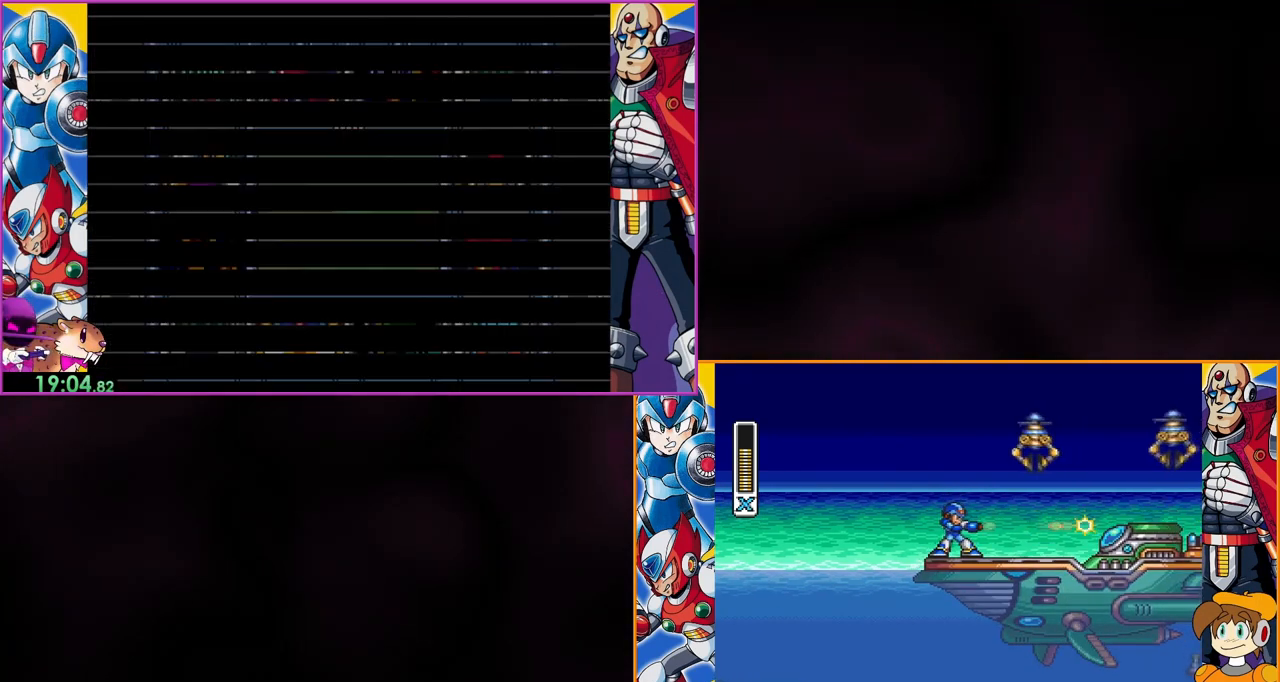
{"buttons": ["Y"], "events": [[33, "Y", "up"], [67, "Y", "down"], [133, "Y", "up"], [233, "Y", "down"], [267, "Y", "up"], [333, "Y", "down"], [433, "Y", "up"], [500, "Y", "down"]]}
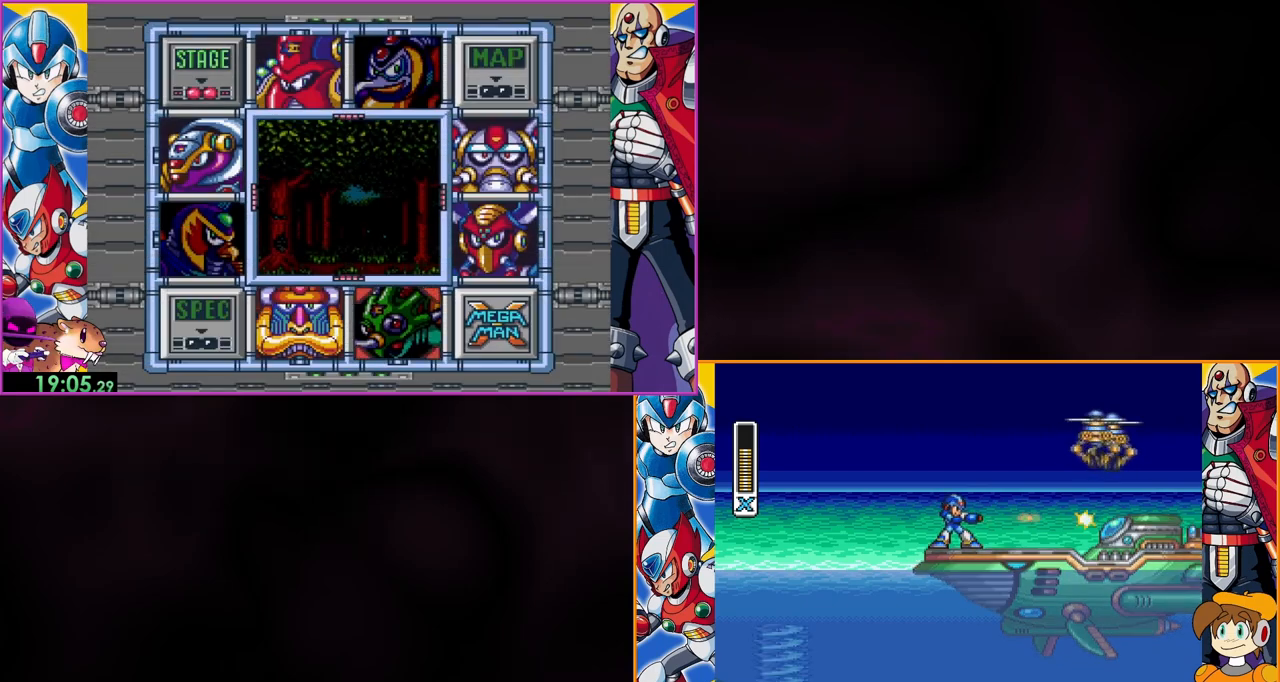
{"buttons": [], "events": [[67, "Y", "up"], [133, "Y", "down"], [200, "Y", "up"], [267, "Y", "down"], [333, "Y", "up"], [400, "Y", "down"], [467, "Y", "up"]]}
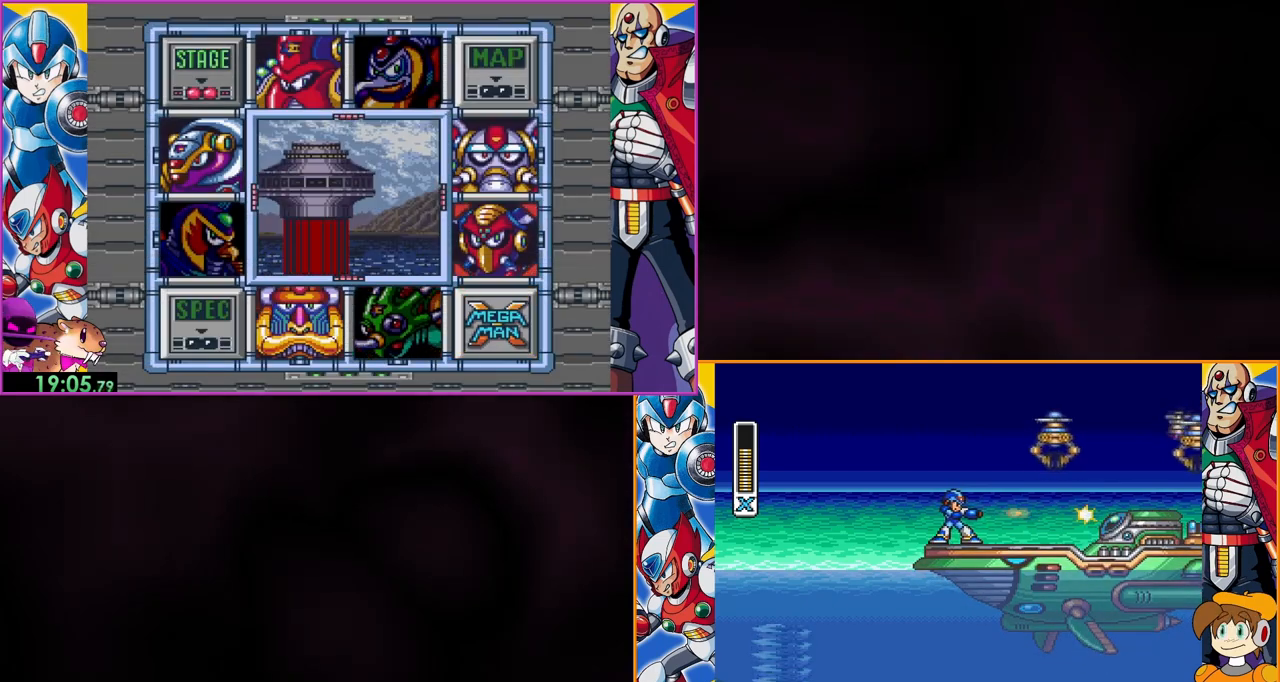
{"buttons": [], "events": [[67, "Y", "down"], [133, "Y", "up"], [200, "Y", "down"], [233, "Y", "up"], [367, "Y", "down"], [467, "Y", "up"]]}
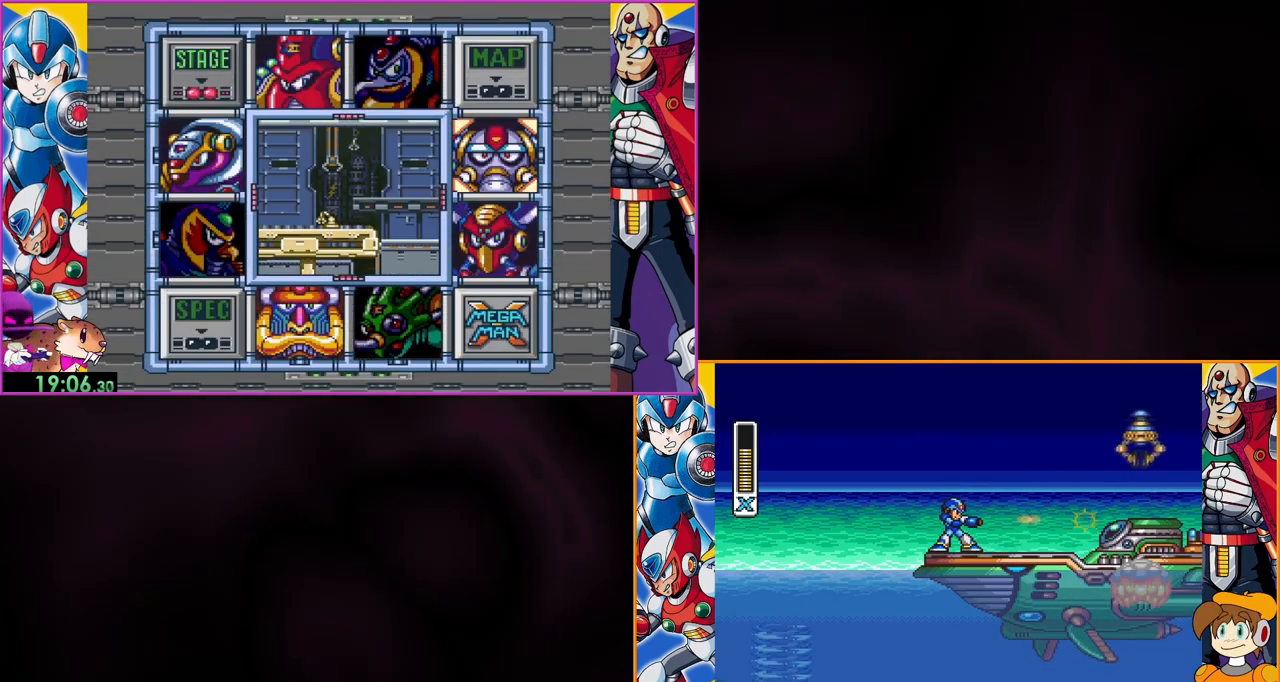
{"buttons": [], "events": [[33, "Y", "down"], [100, "Y", "up"], [167, "Y", "down"], [233, "Y", "up"], [300, "Y", "down"], [367, "Y", "up"], [433, "Y", "down"], [500, "Y", "up"]]}
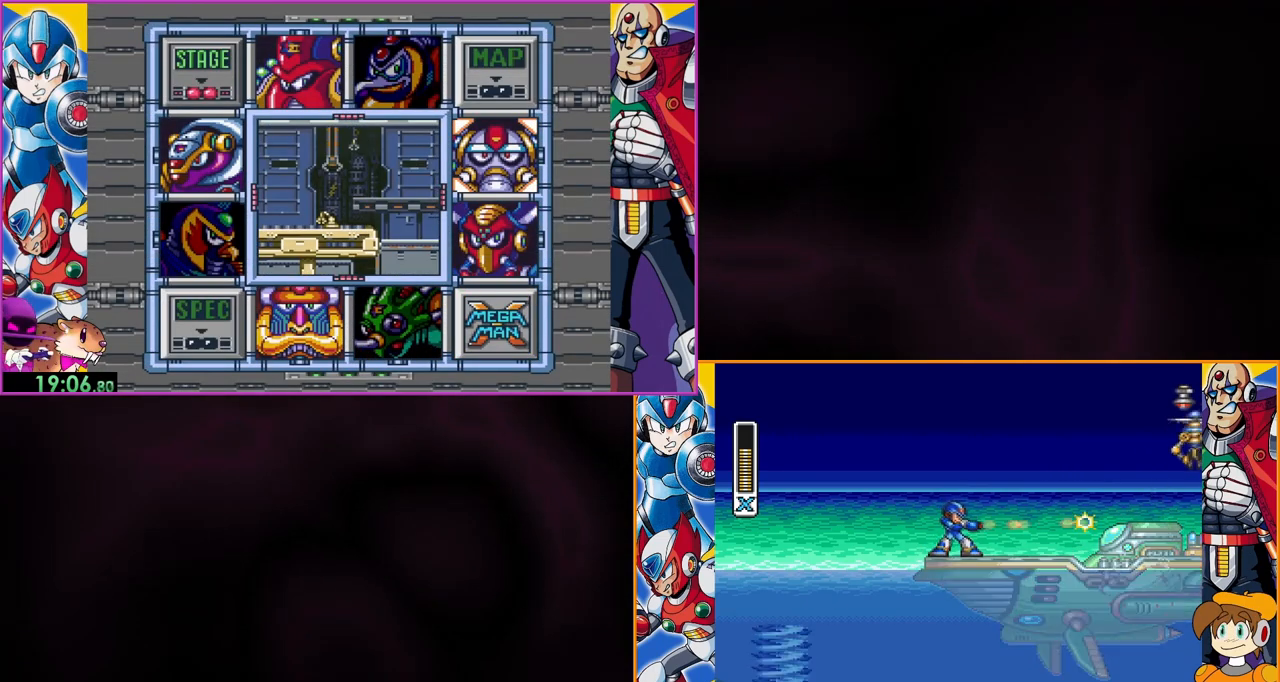
{"buttons": ["Y"], "events": [[67, "Y", "down"], [133, "Y", "up"], [200, "Y", "down"], [267, "Y", "up"], [300, "Y", "down"], [400, "Y", "up"], [467, "Y", "down"]]}